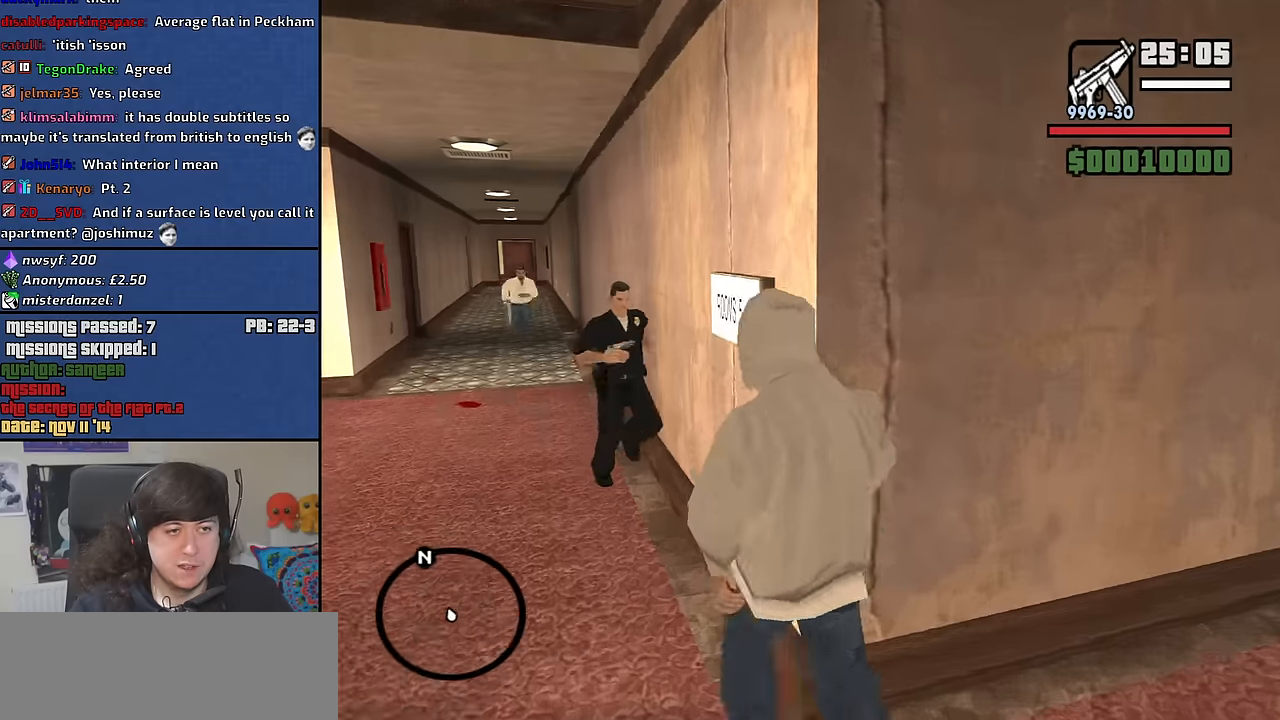
Gameplay with keyboard and mouse; each line is a JSON object with the keys and mouse buttons held at the frame after it. "events" lists presses ("down") and releases ("up") of "1", "2", "3", "4", "5", "6", "8", "a", "alt", "b", "c", "ctrl", "d", "down", "e", "escape", "f", "f1", "f2", "f3", "g", "h", "left", "n", "num2", "q", "r", "right", "s", "shift", "space", "t", "tab", "up", "v", "w", "x", "y", "z", "mouse_left", "mouse_middle", "mouse_right", "mouse_wheel_up" and "mouse_wheel_down" between this image and that frame as [ms after this image, input, new state], when the widget could be followed in between. "mouse_left", "mouse_middle", "mouse_right", "mouse_wheel_up", "mouse_wheel_down" = the "left", "middle", "right", "wheel_up", "wheel_down" buttons of the "mouse" list. No other keys are recorded. Mouse movement is not recorded.
{"keys": ["a", "w"], "mouse": [], "events": []}
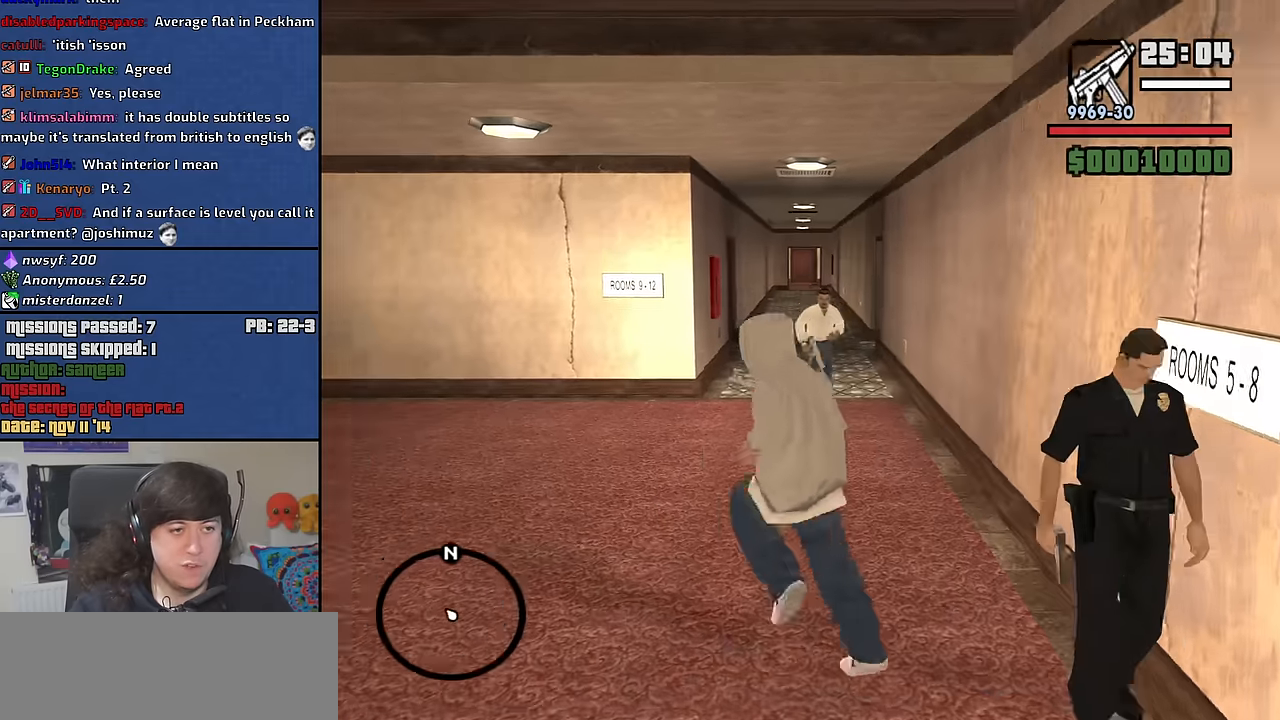
{"keys": ["a"], "mouse": ["right"], "events": [[50, "a", "up"], [50, "w", "up"], [100, "mouse_right", "down"], [483, "a", "down"]]}
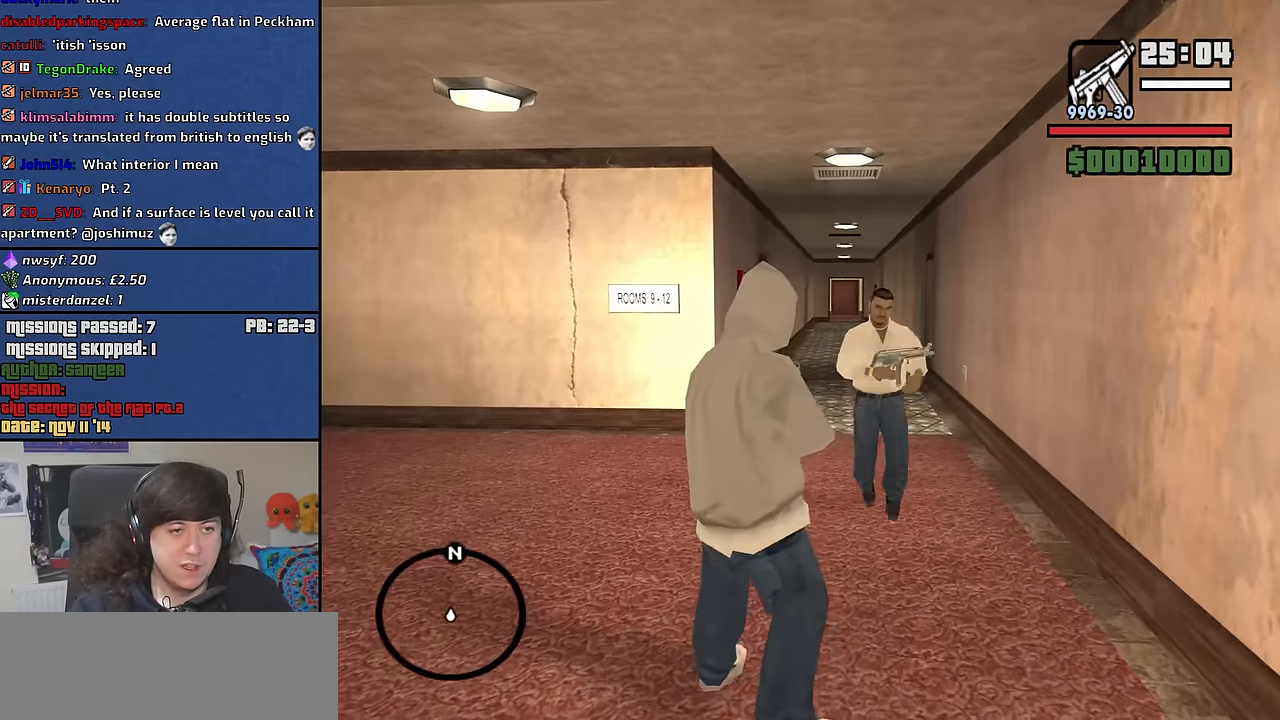
{"keys": [], "mouse": ["right"], "events": [[116, "a", "up"]]}
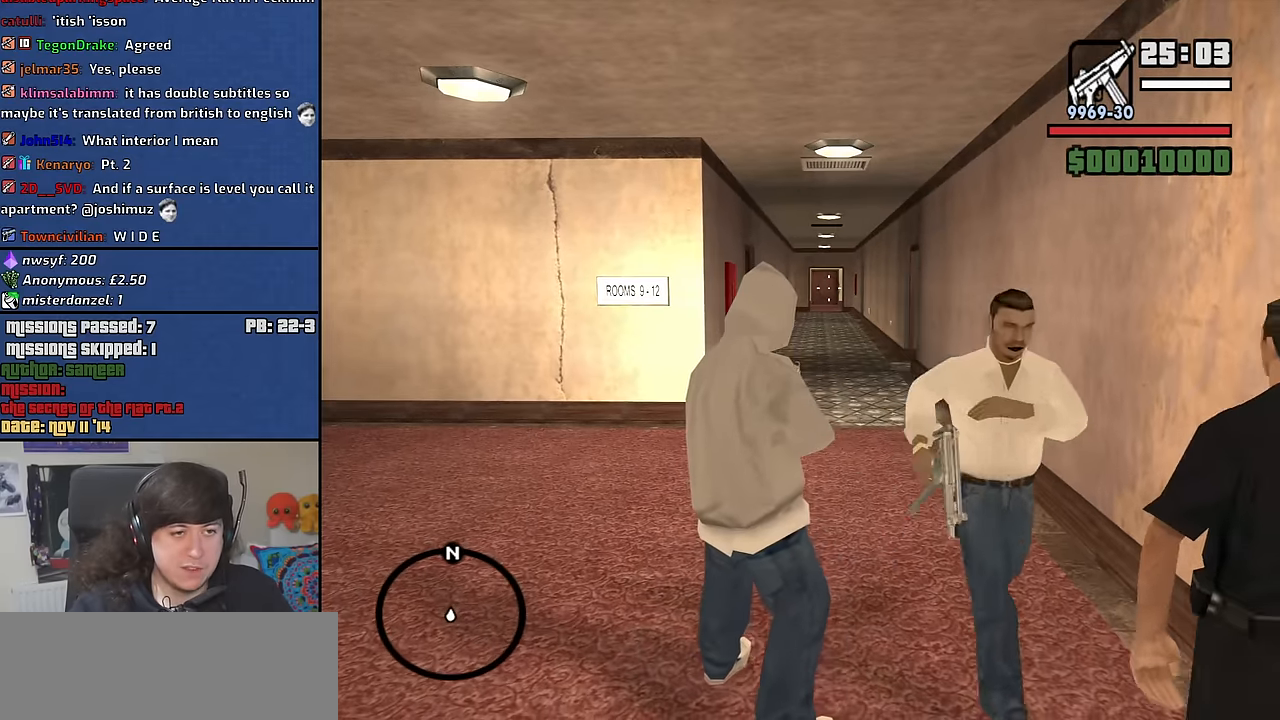
{"keys": ["d"], "mouse": [], "events": [[366, "mouse_right", "up"], [466, "d", "down"]]}
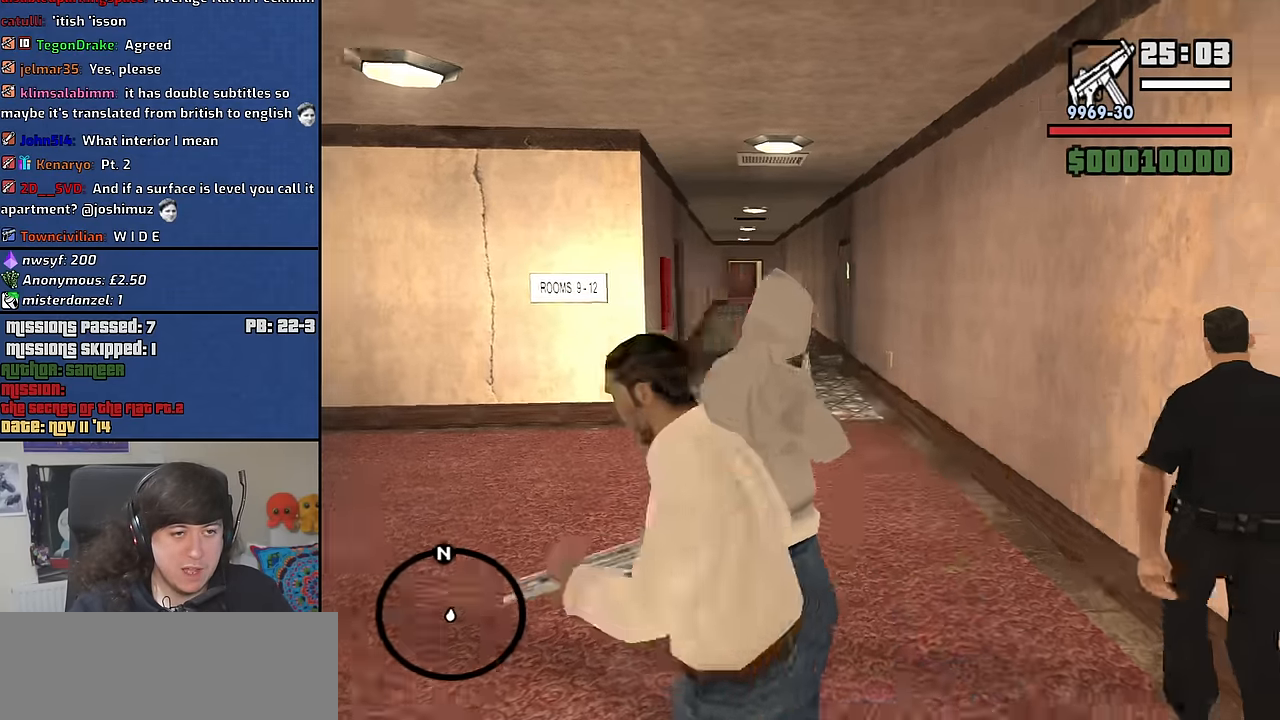
{"keys": ["d"], "mouse": [], "events": []}
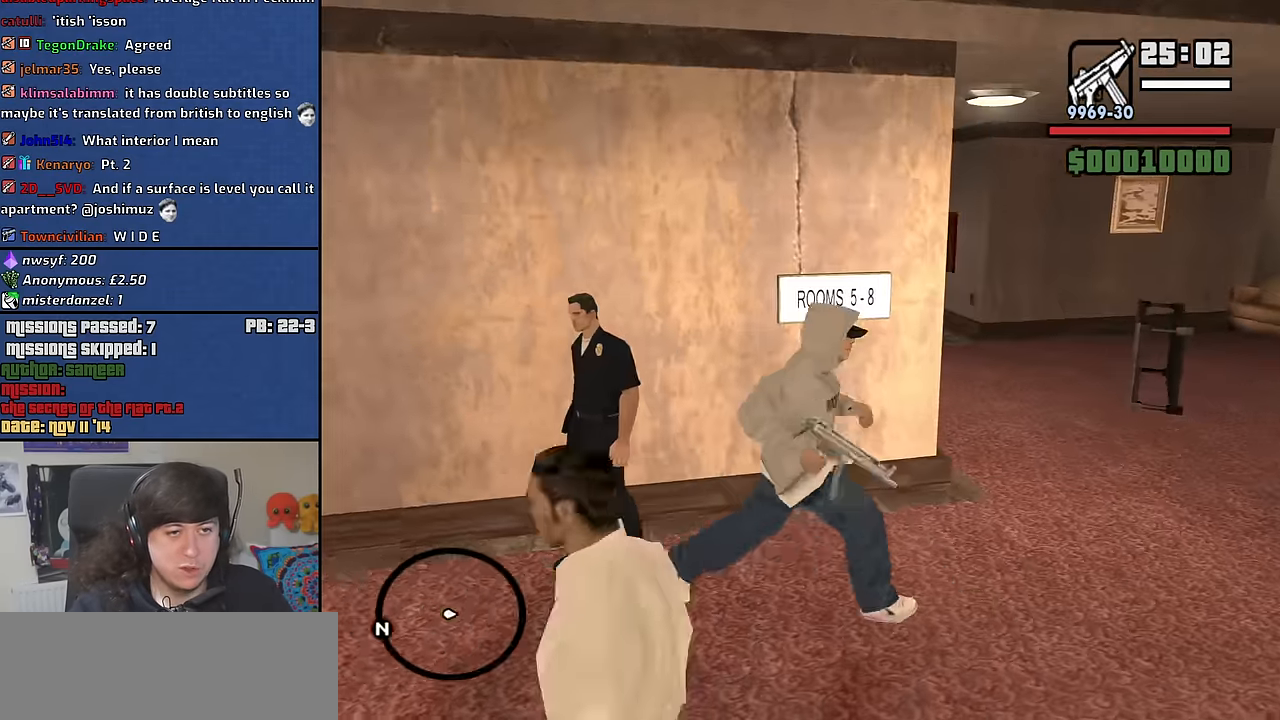
{"keys": [], "mouse": ["right"], "events": [[216, "w", "down"], [266, "d", "up"], [300, "w", "up"], [350, "mouse_right", "down"]]}
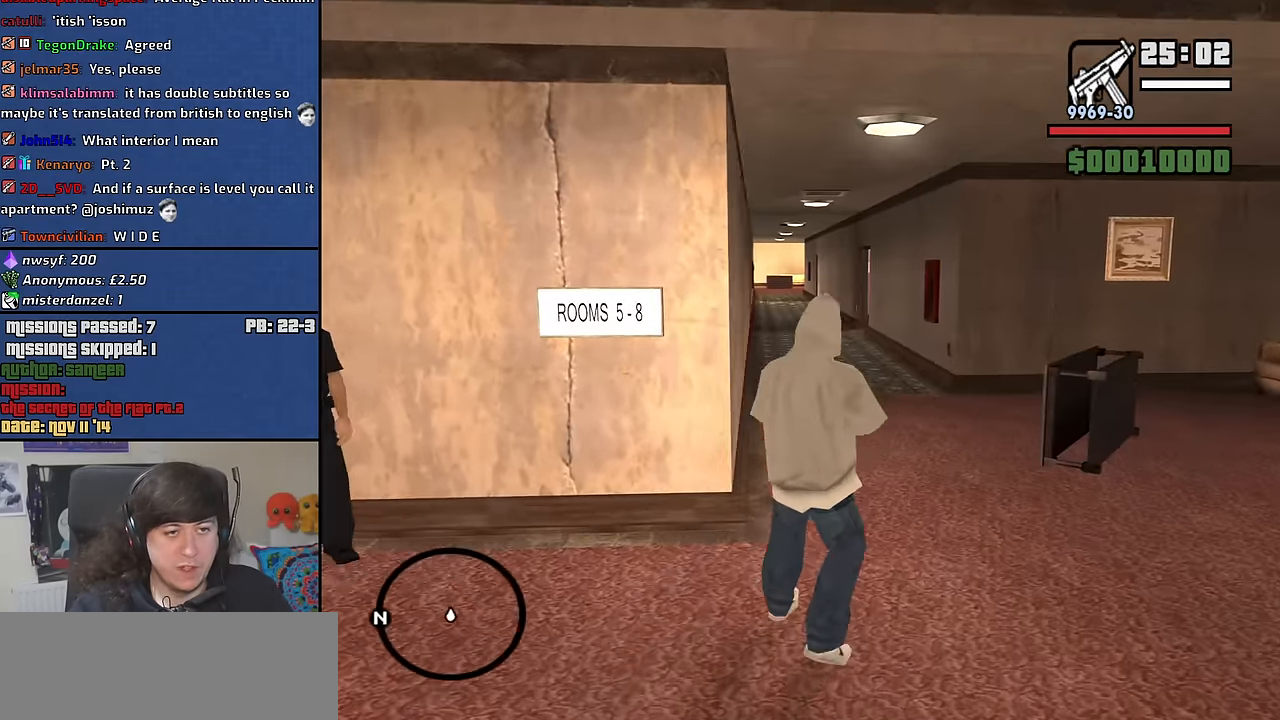
{"keys": [], "mouse": ["right"], "events": []}
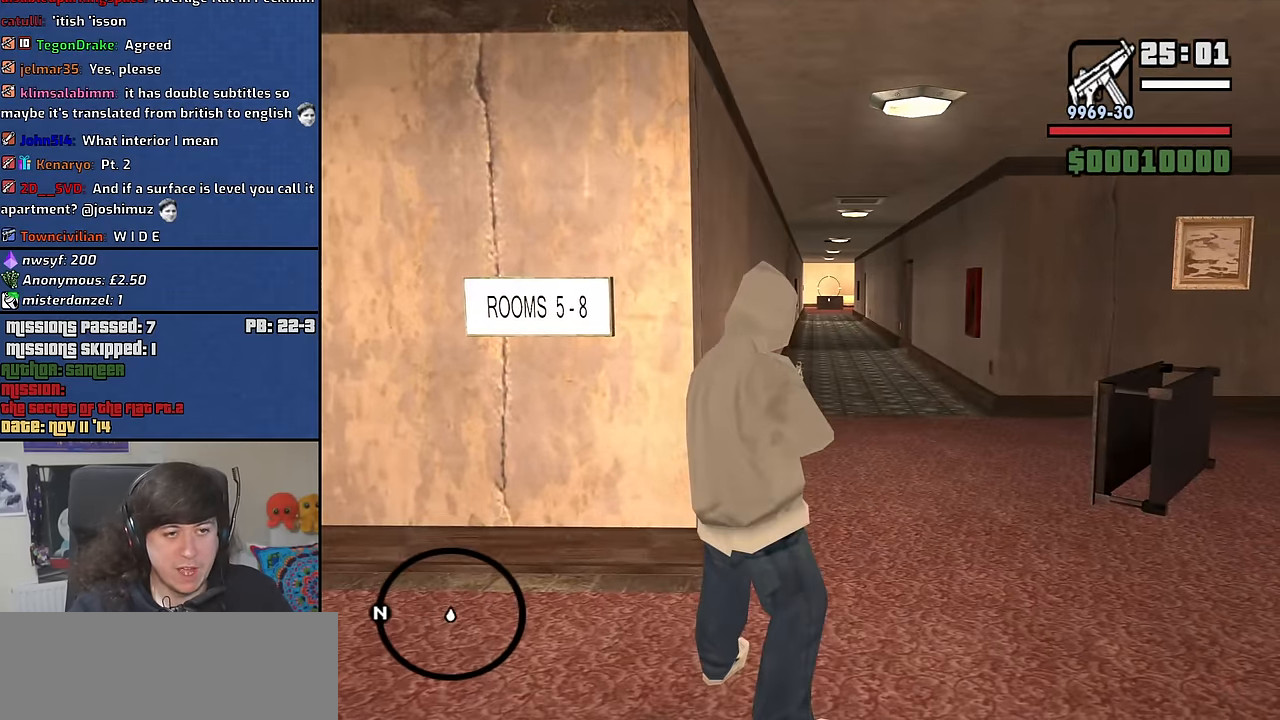
{"keys": ["w"], "mouse": [], "events": [[100, "mouse_right", "up"], [100, "w", "down"], [150, "a", "down"], [483, "a", "up"]]}
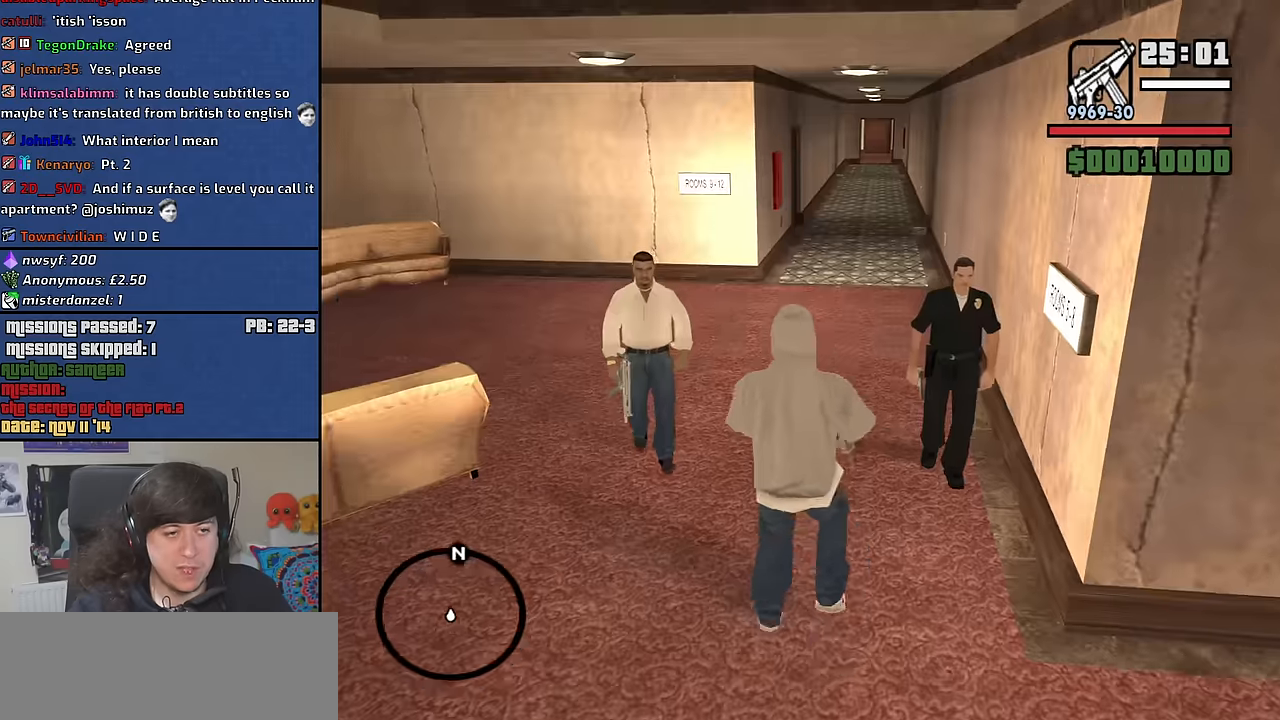
{"keys": ["w"], "mouse": [], "events": [[17, "space", "down"], [100, "space", "up"], [200, "space", "down"], [283, "space", "up"], [383, "space", "down"], [483, "space", "up"]]}
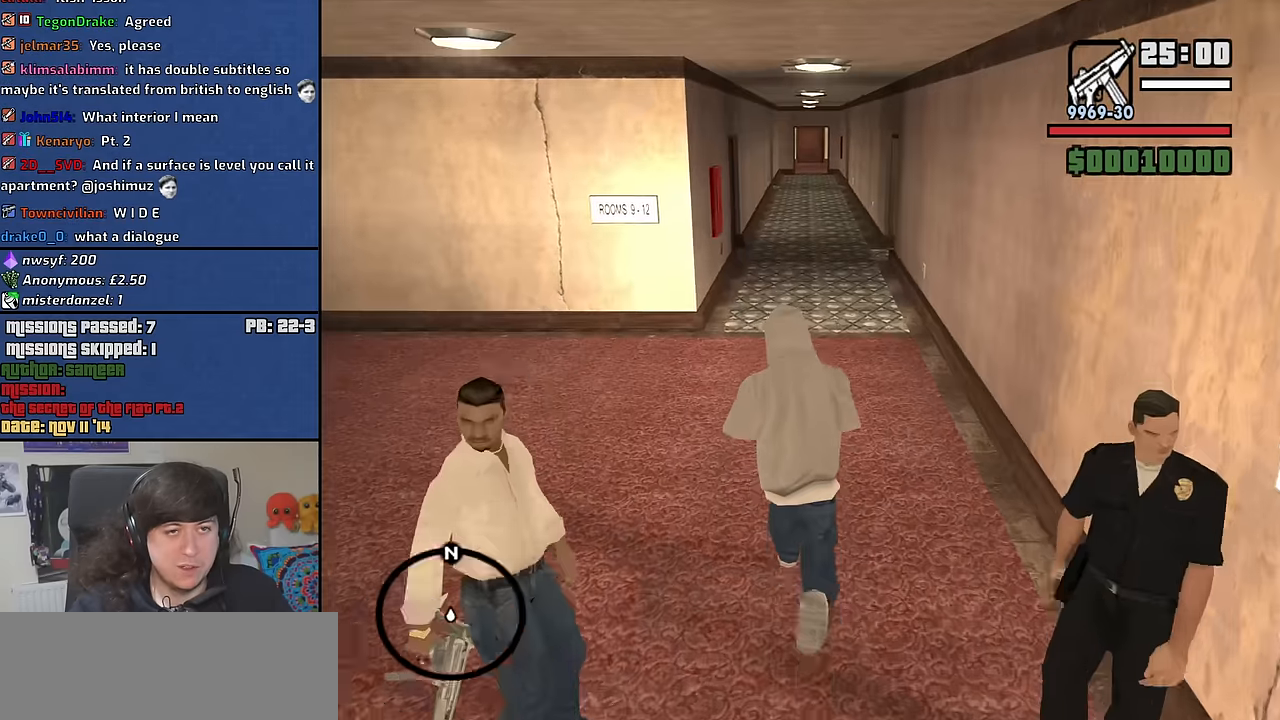
{"keys": ["w"], "mouse": [], "events": [[67, "space", "down"], [167, "space", "up"], [267, "space", "down"], [350, "space", "up"], [450, "space", "down"], [500, "space", "up"]]}
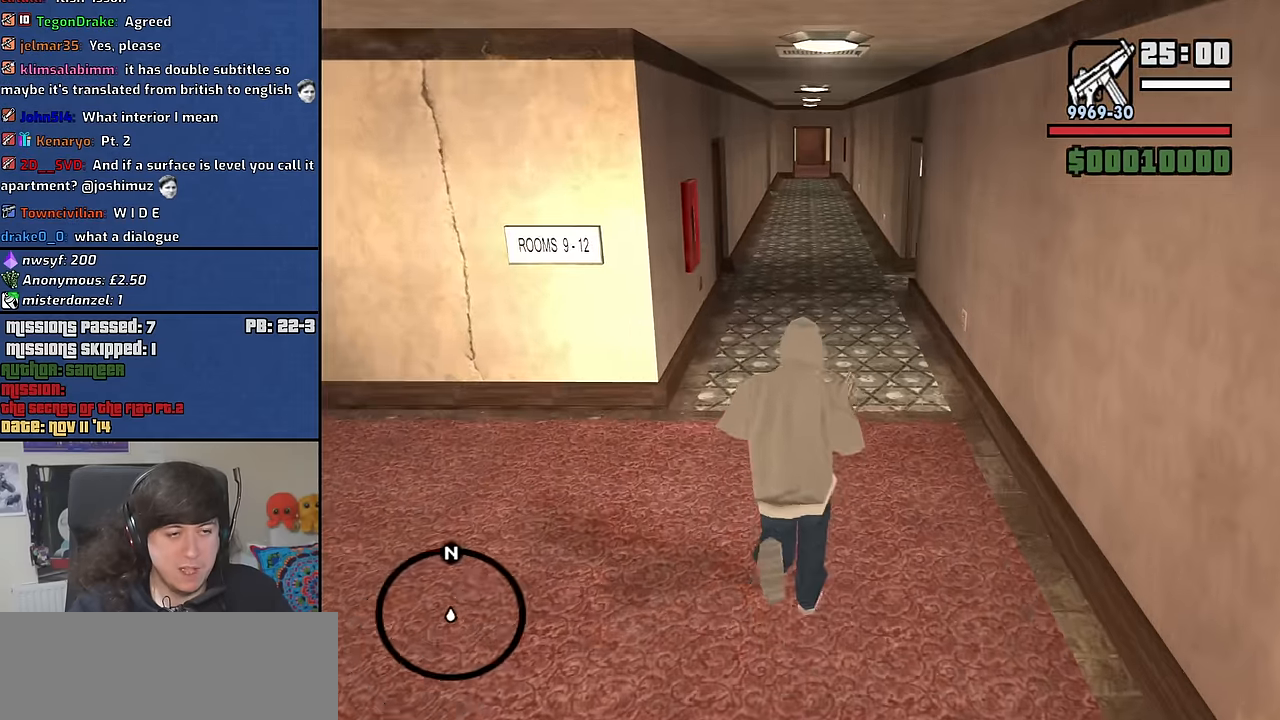
{"keys": ["w"], "mouse": ["right"], "events": [[83, "w", "up"], [133, "c", "down"], [267, "c", "up"], [317, "space", "down"], [317, "w", "down"], [417, "space", "up"], [467, "mouse_right", "down"]]}
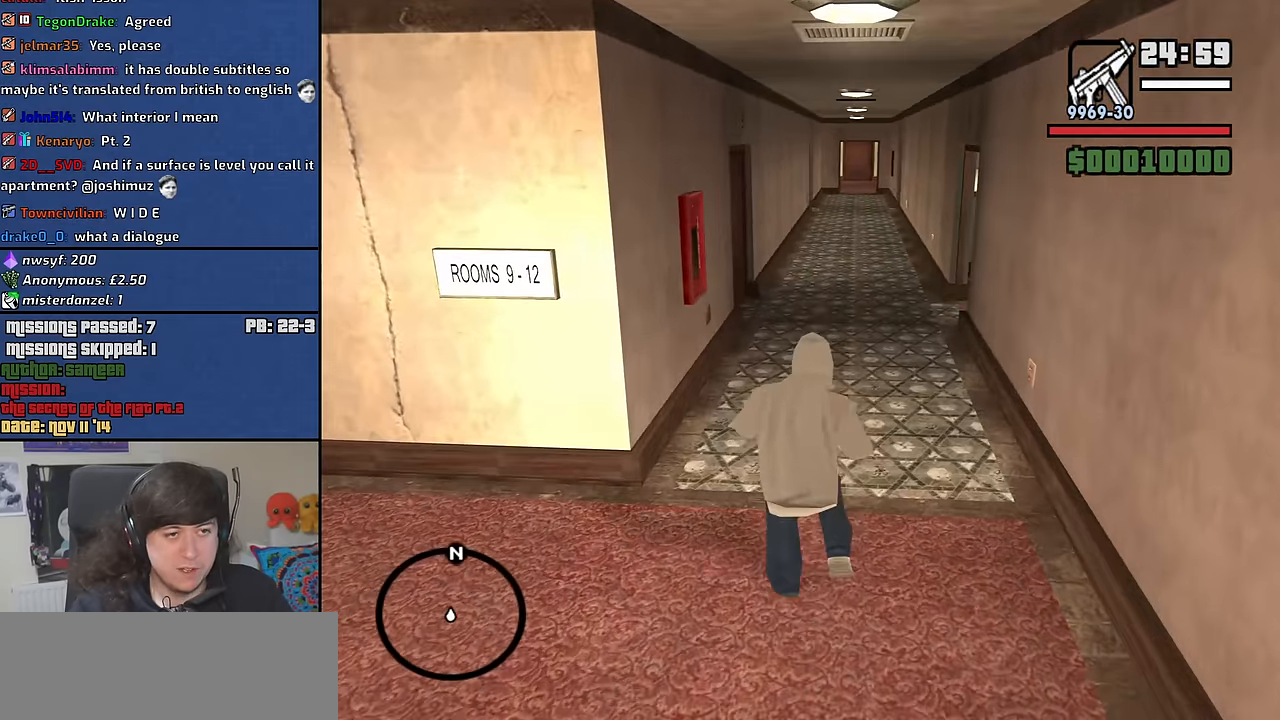
{"keys": ["w"], "mouse": ["right"], "events": []}
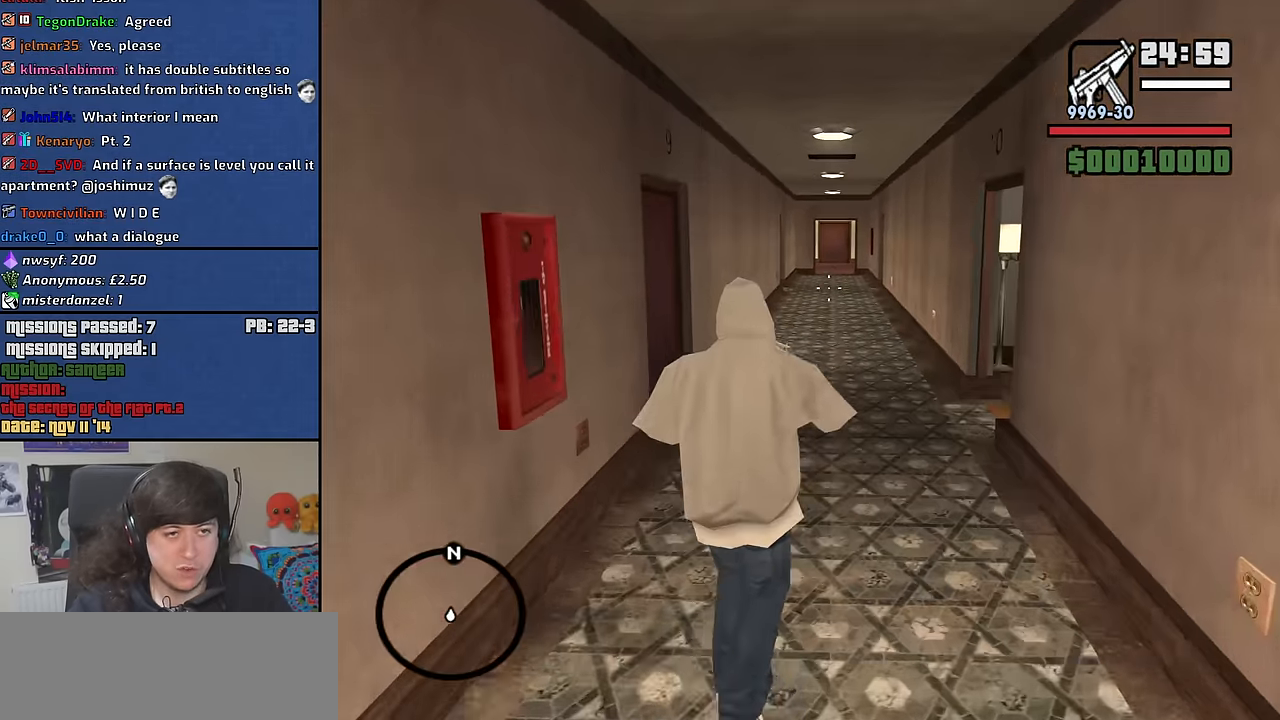
{"keys": ["w"], "mouse": ["right"], "events": []}
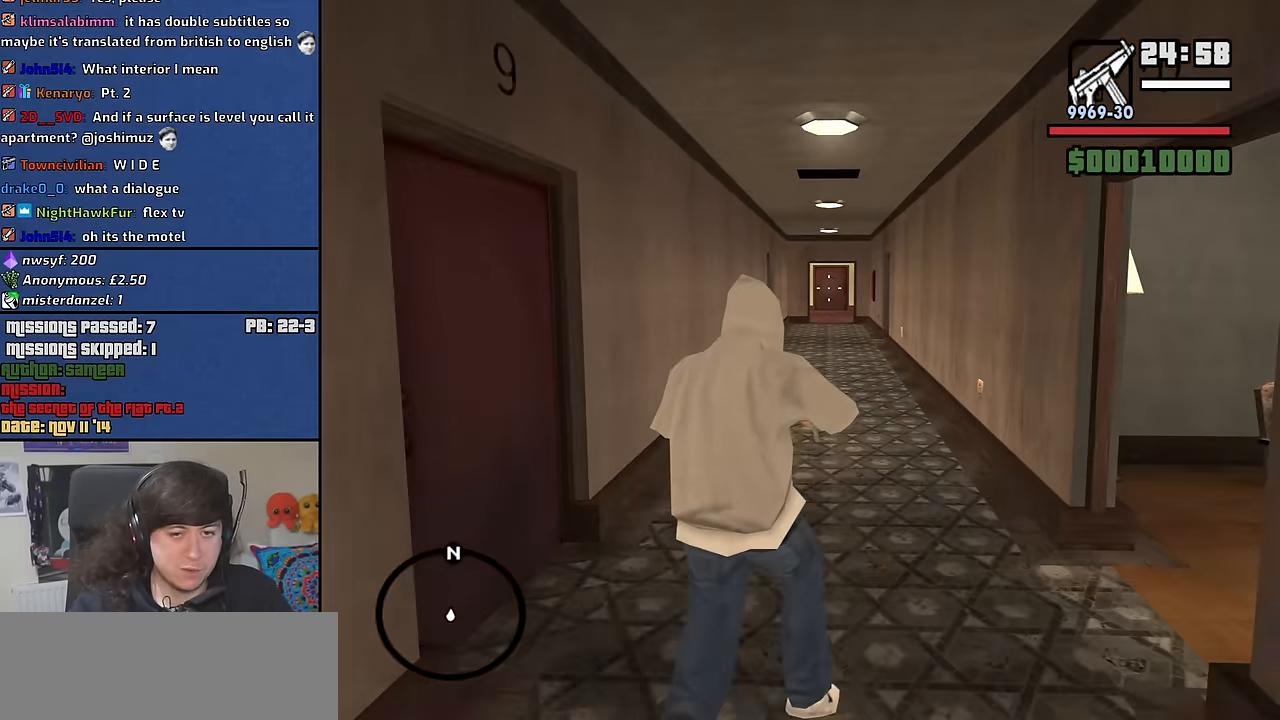
{"keys": ["w"], "mouse": ["right"], "events": []}
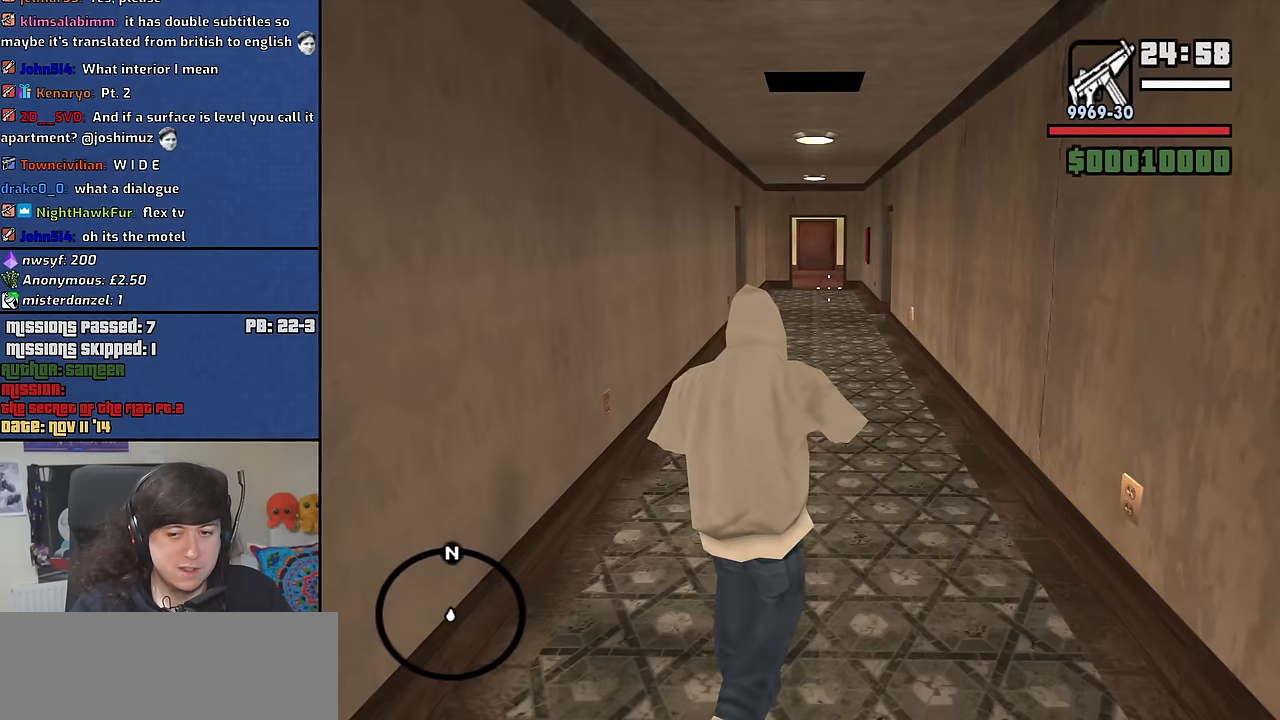
{"keys": ["w"], "mouse": ["right"], "events": []}
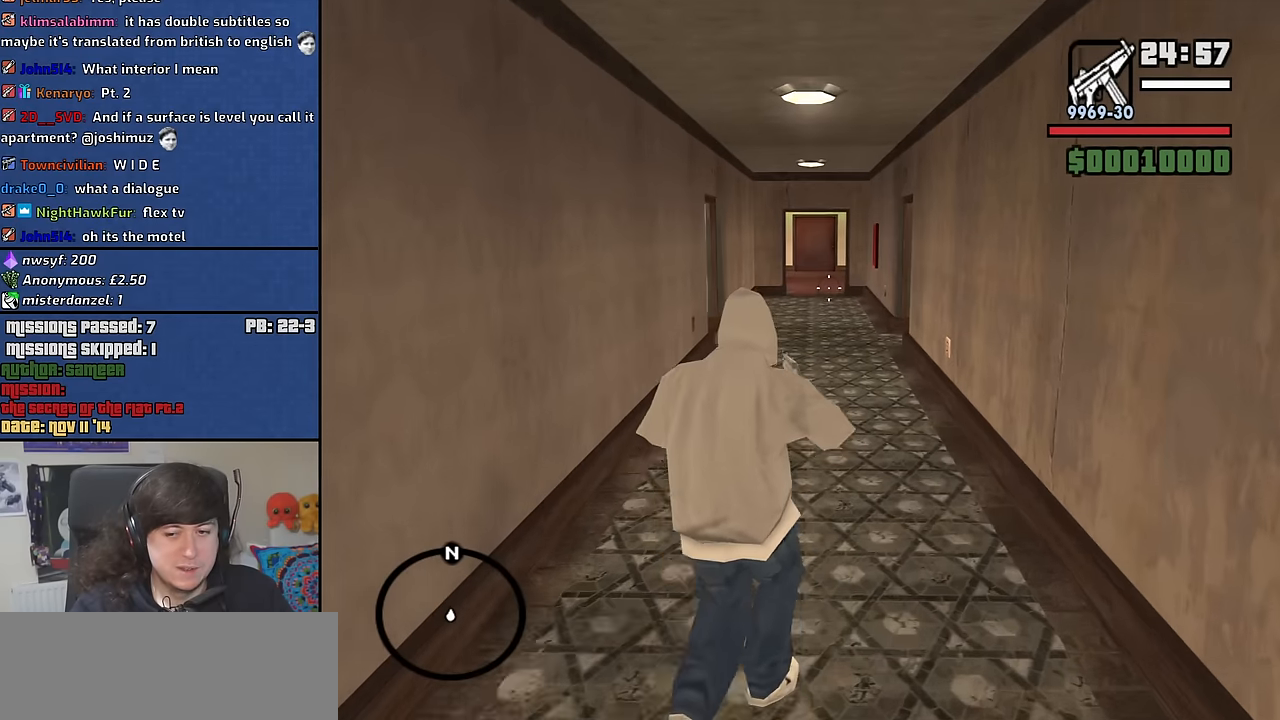
{"keys": ["w"], "mouse": ["right"], "events": []}
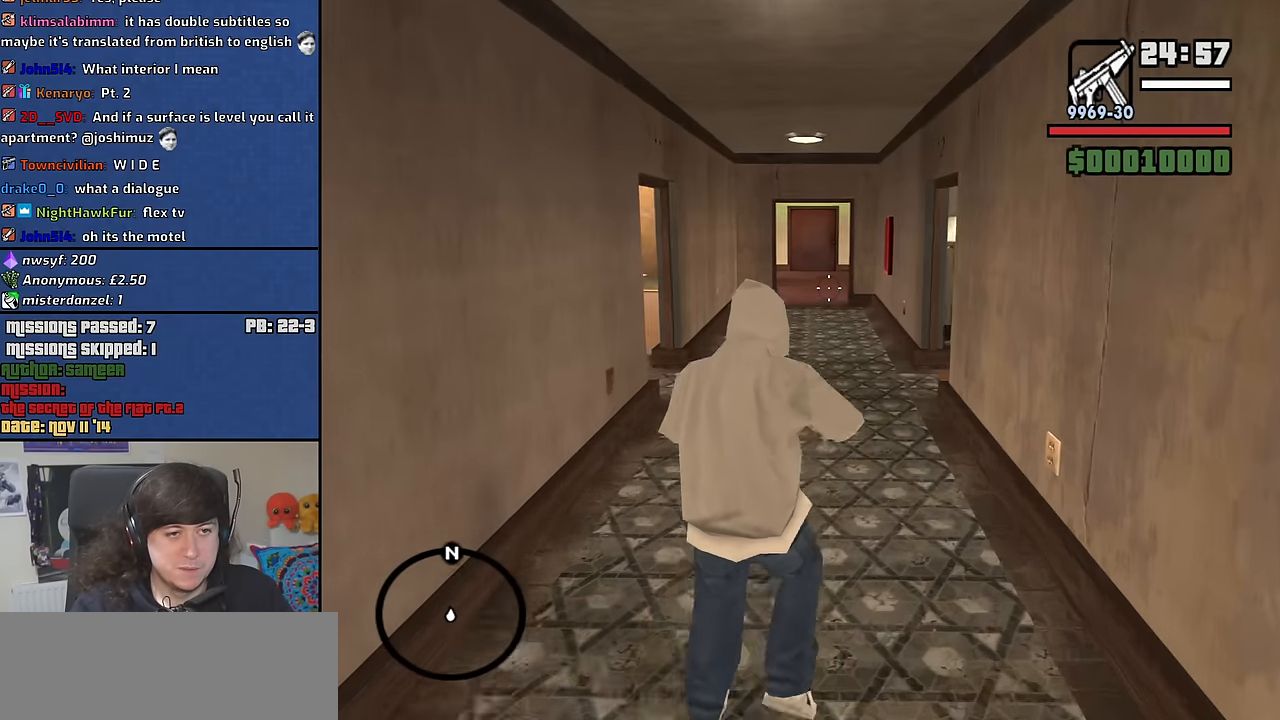
{"keys": ["w"], "mouse": ["right"], "events": []}
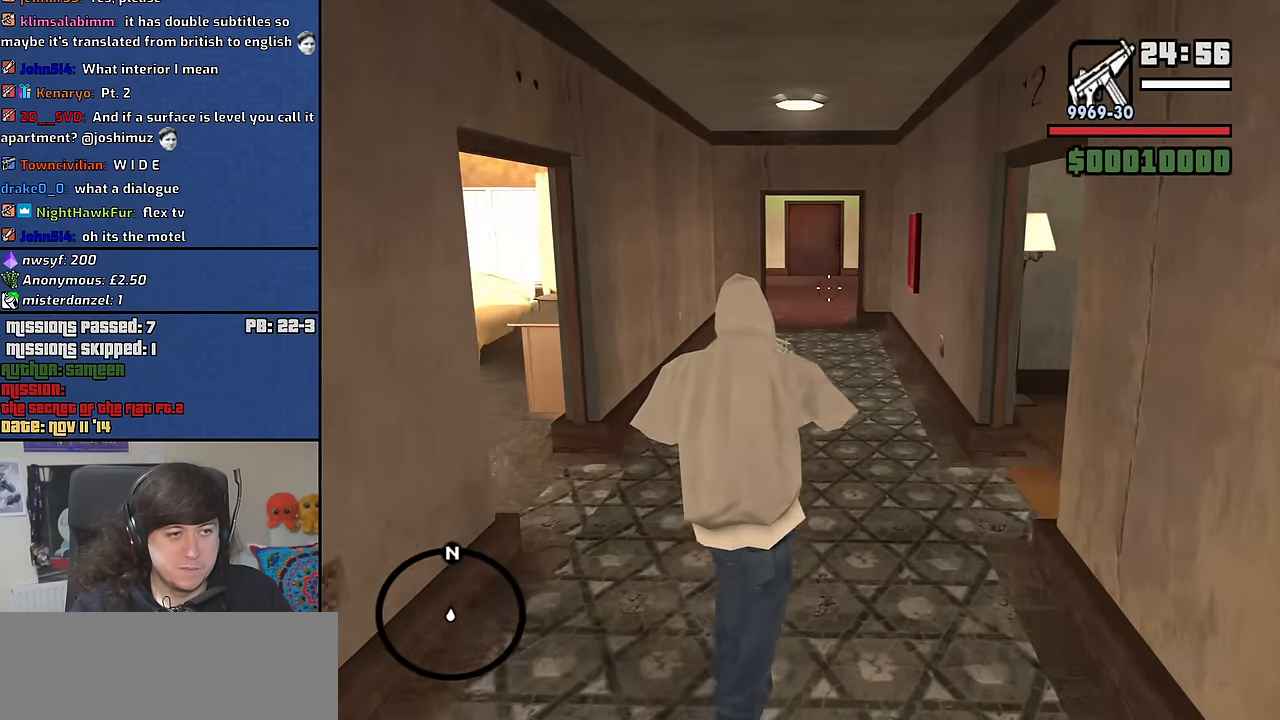
{"keys": ["w"], "mouse": ["right"], "events": []}
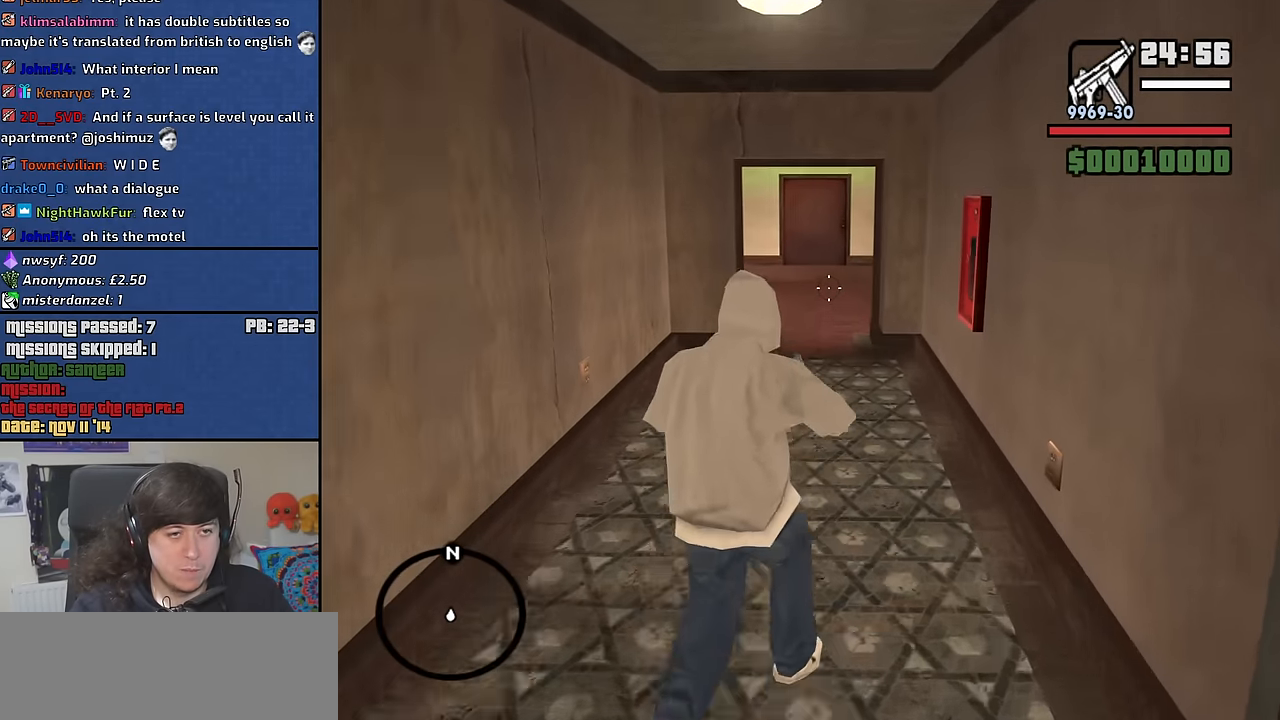
{"keys": ["w"], "mouse": ["right"], "events": []}
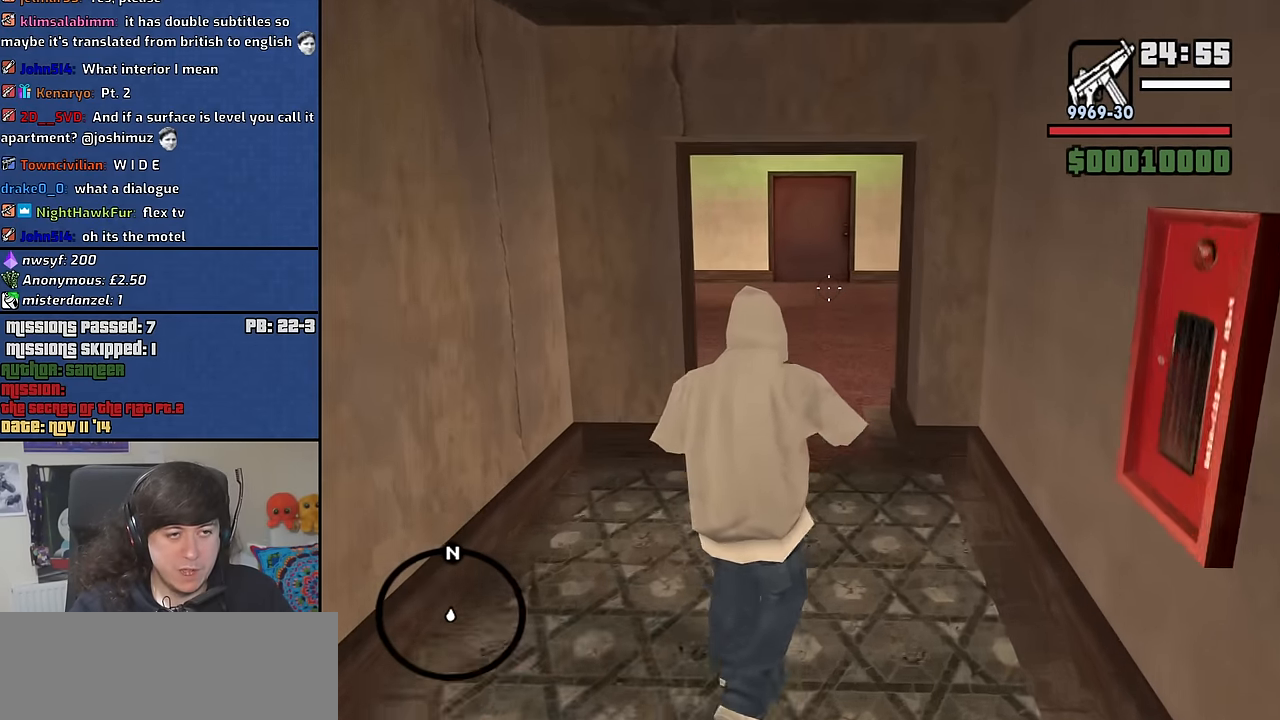
{"keys": ["w"], "mouse": ["right"], "events": []}
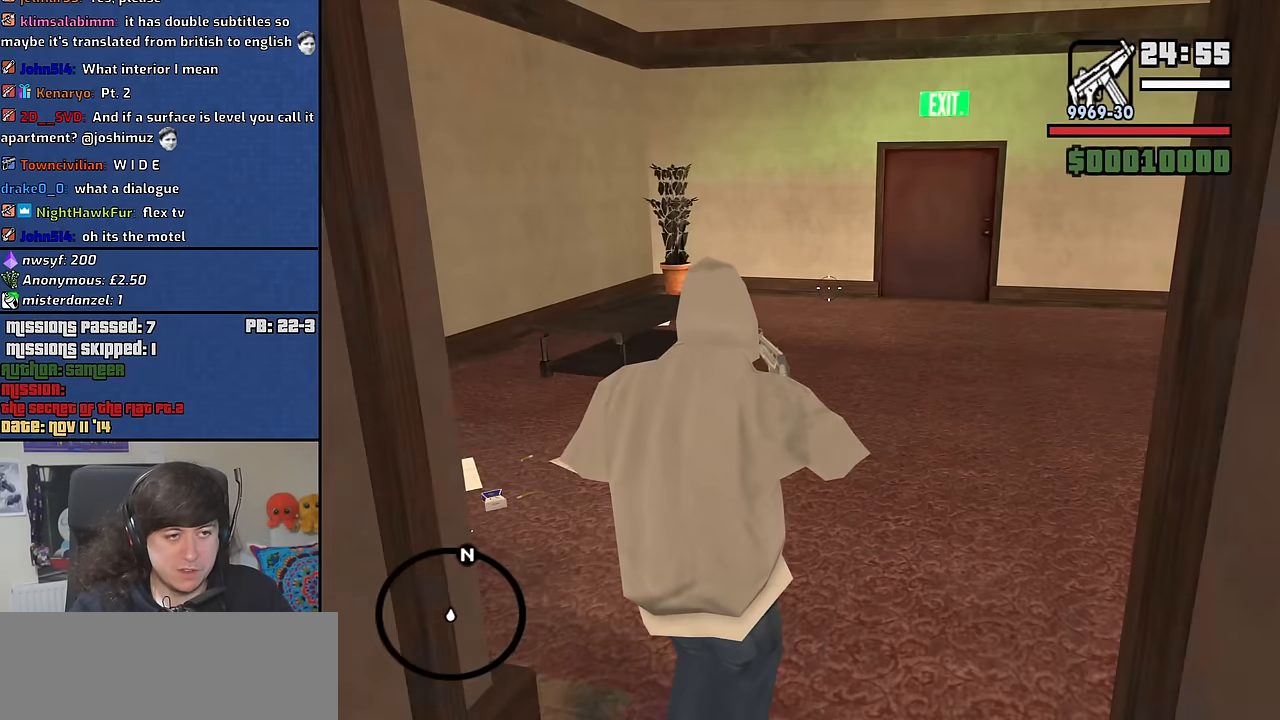
{"keys": ["a", "w"], "mouse": ["right"], "events": [[483, "a", "down"]]}
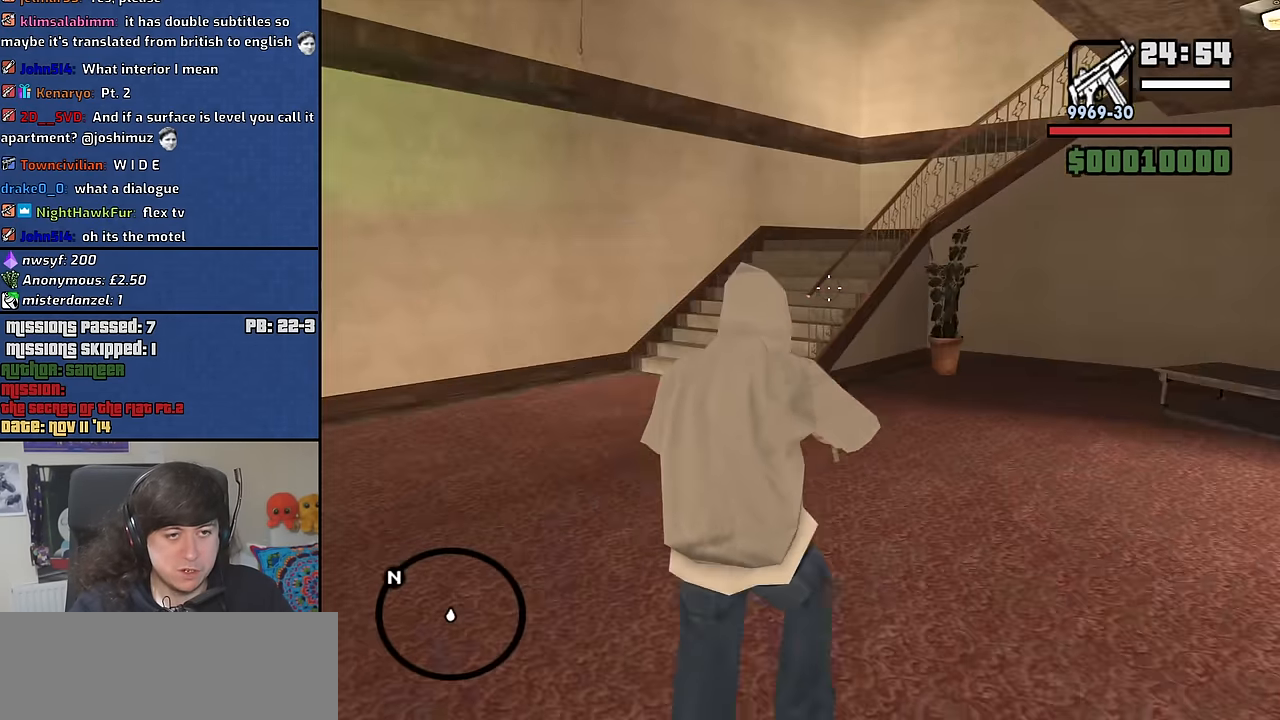
{"keys": ["a"], "mouse": [], "events": [[67, "w", "up"], [117, "mouse_right", "up"], [217, "s", "down"], [450, "s", "up"]]}
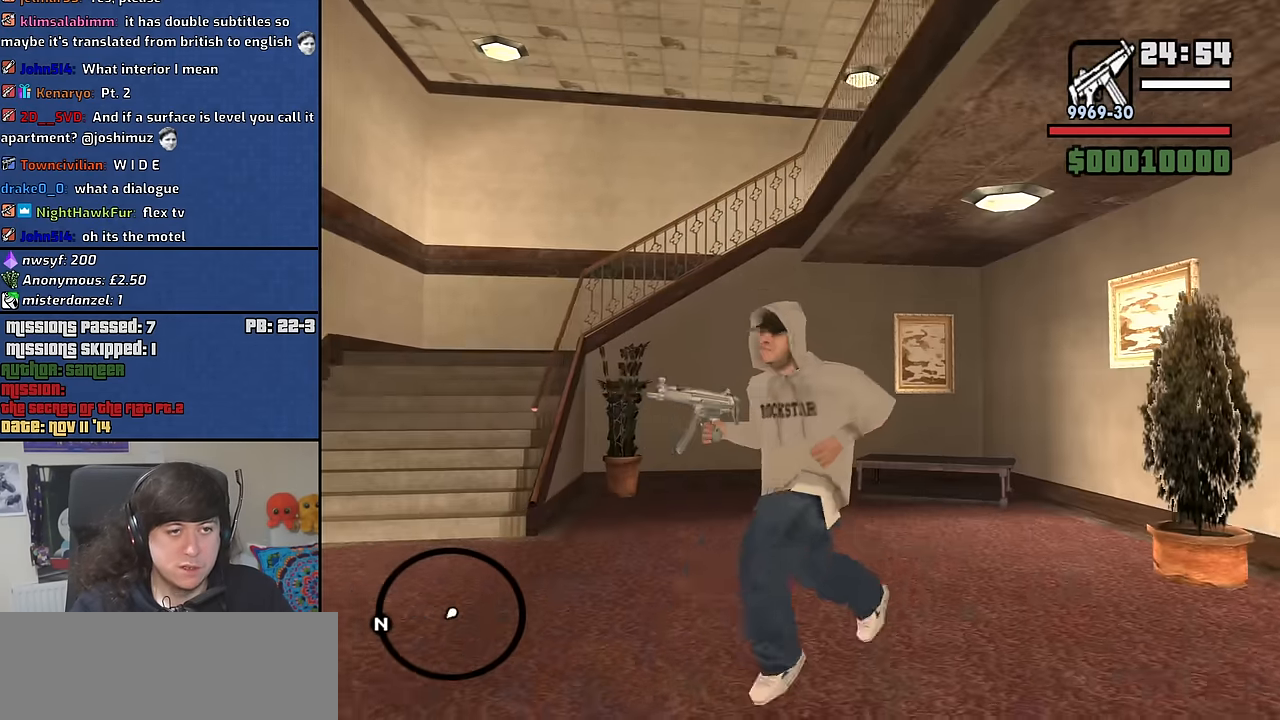
{"keys": ["a"], "mouse": [], "events": []}
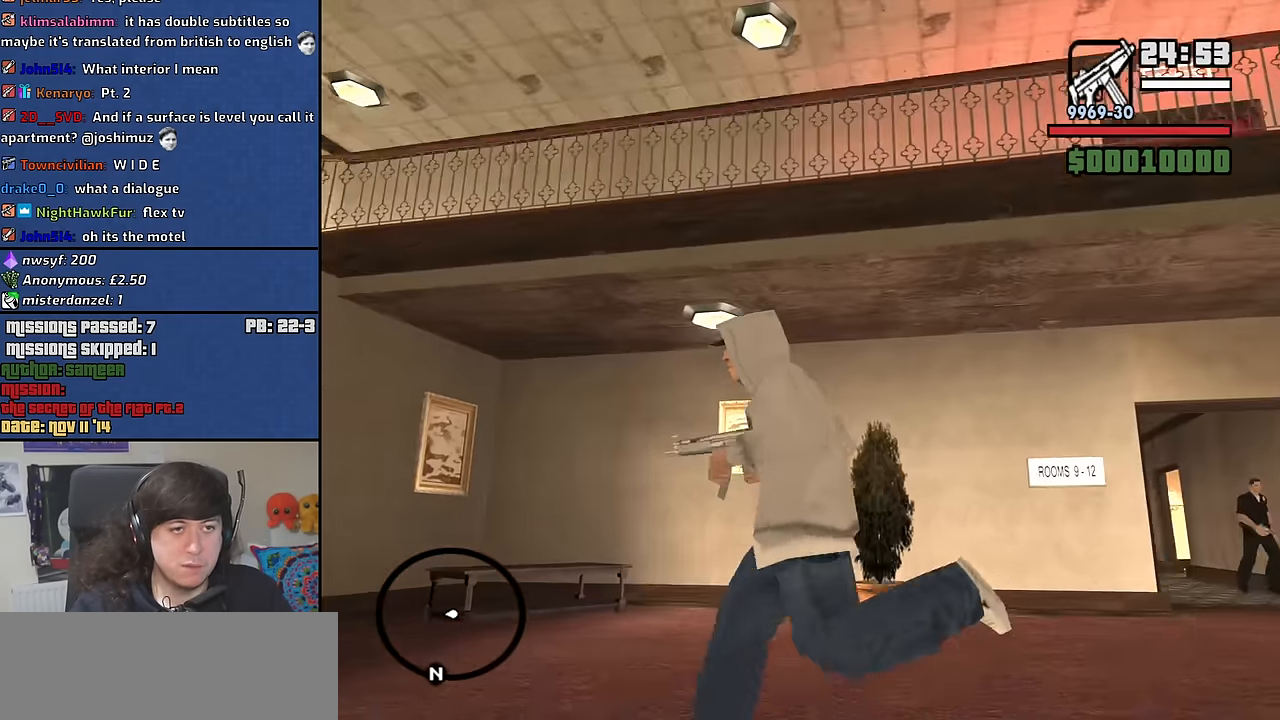
{"keys": ["a", "s"], "mouse": [], "events": [[50, "s", "down"]]}